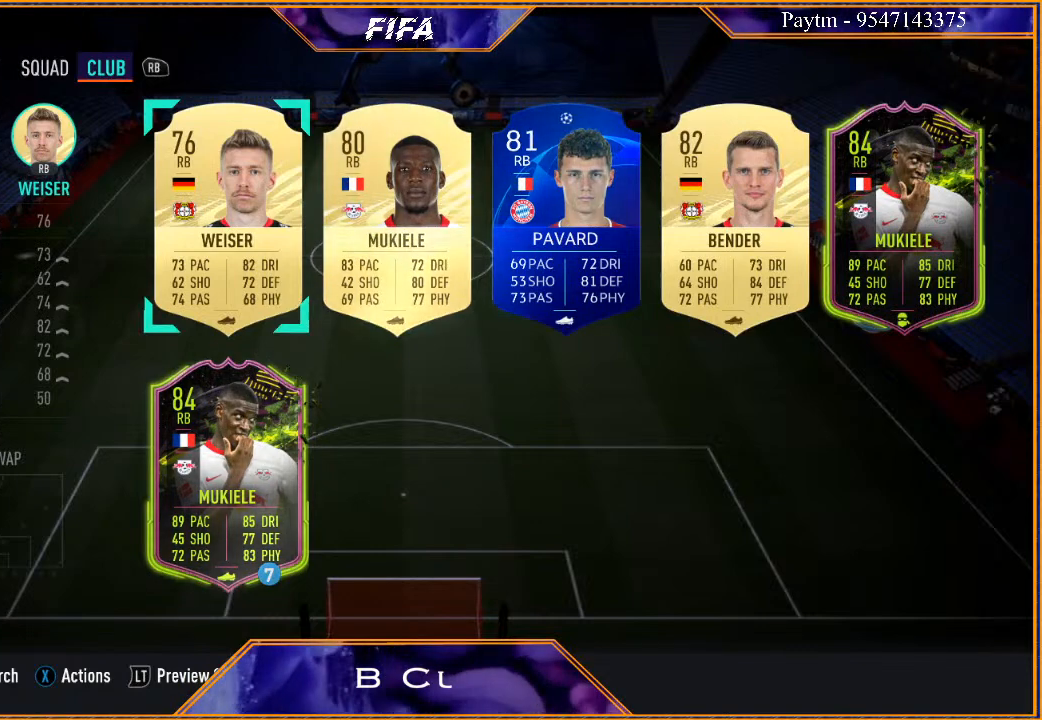
Gameplay with a controller (Xbox layout); each line is a JSON object with the inputs held at the frame after it. "events" lists button and stick changes between this image and that frame as [ms after this image, input, new state], when the widget could be followed in between. Not read: L3.
{"buttons": ["A"], "left_stick": "center", "right_stick": "center", "events": [[300, "left_stick", "right"], [433, "left_stick", "center"], [500, "A", "down"]]}
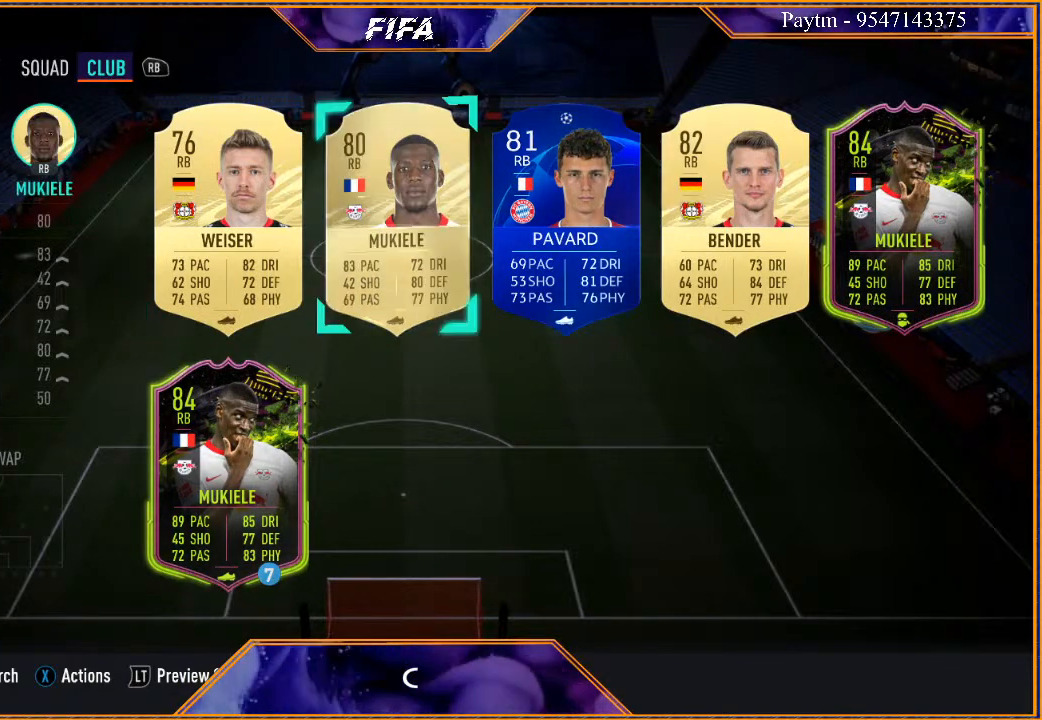
{"buttons": [], "left_stick": "center", "right_stick": "center", "events": [[100, "A", "up"]]}
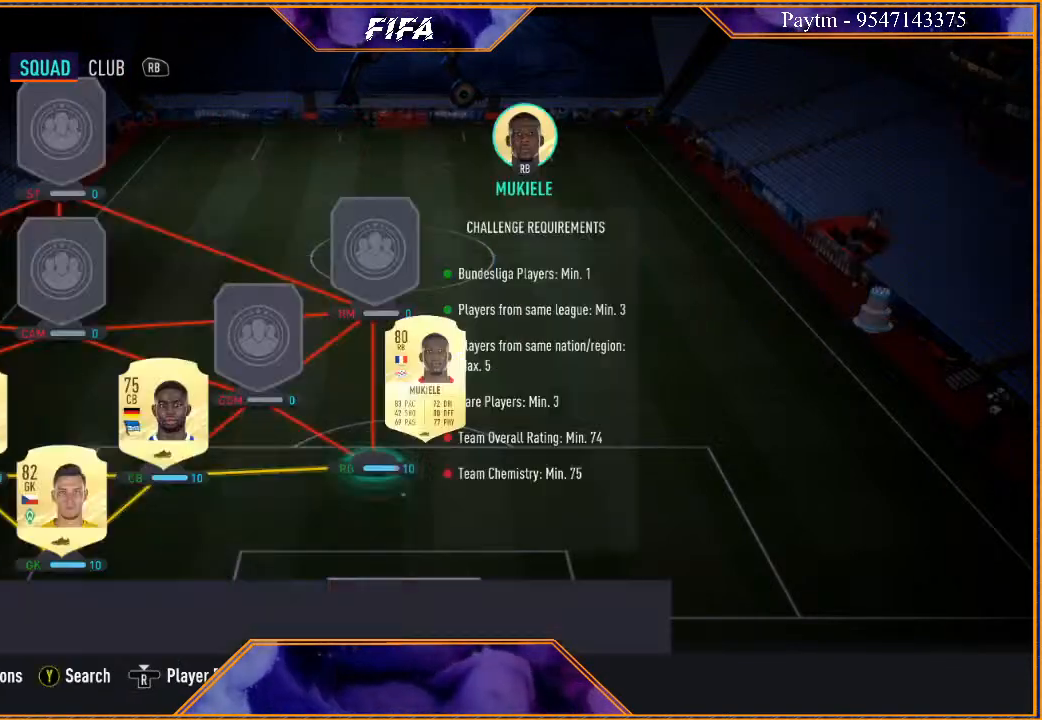
{"buttons": [], "left_stick": "left", "right_stick": "center", "events": [[367, "left_stick", "left"]]}
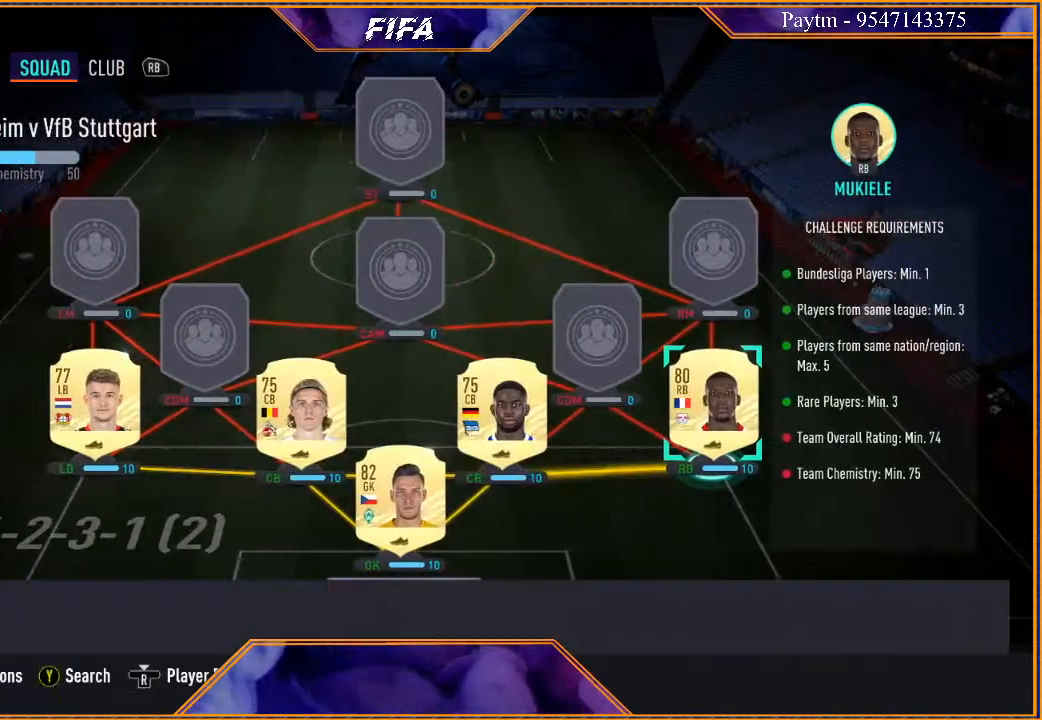
{"buttons": [], "left_stick": "center", "right_stick": "center", "events": [[67, "left_stick", "center"]]}
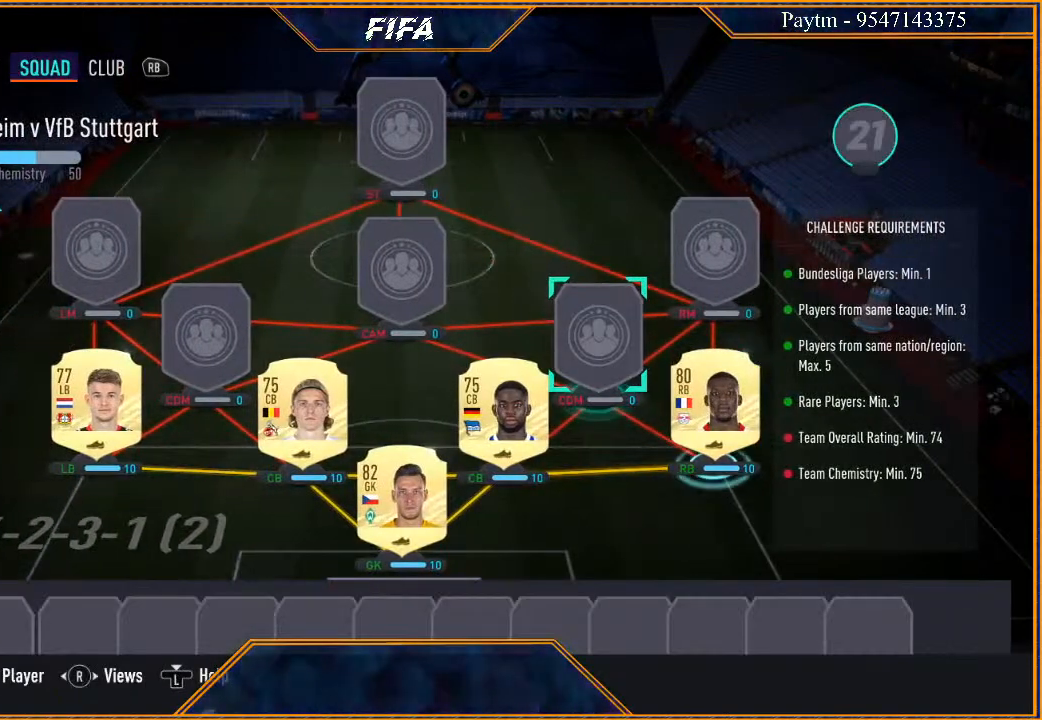
{"buttons": [], "left_stick": "center", "right_stick": "center", "events": [[133, "X", "down"], [233, "X", "up"]]}
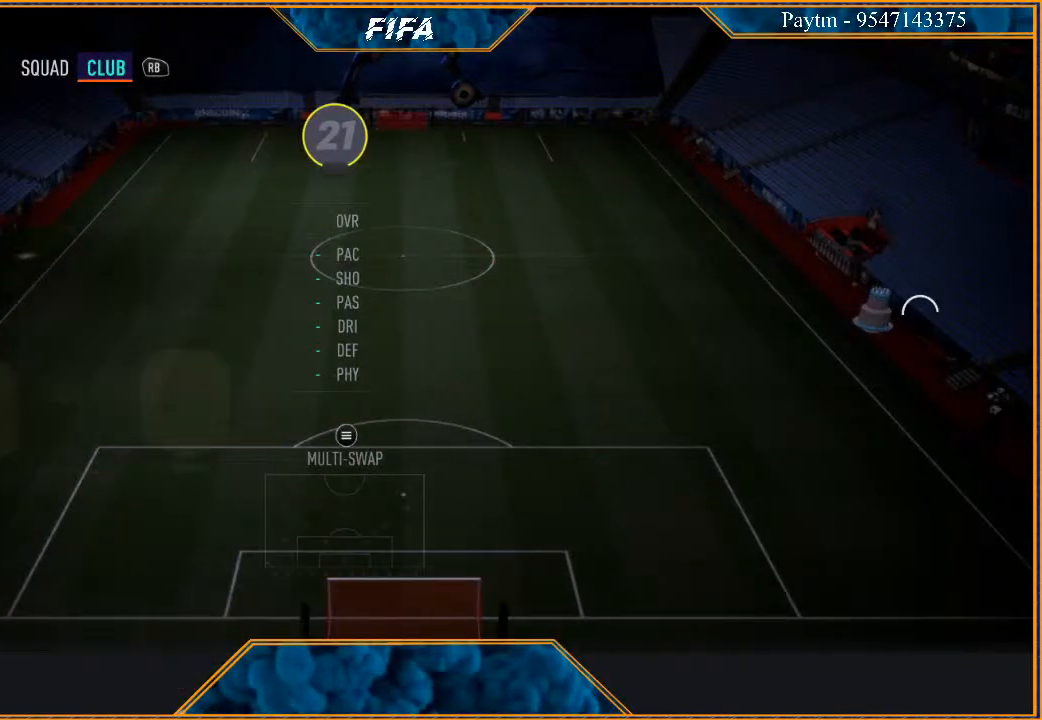
{"buttons": [], "left_stick": "center", "right_stick": "center", "events": []}
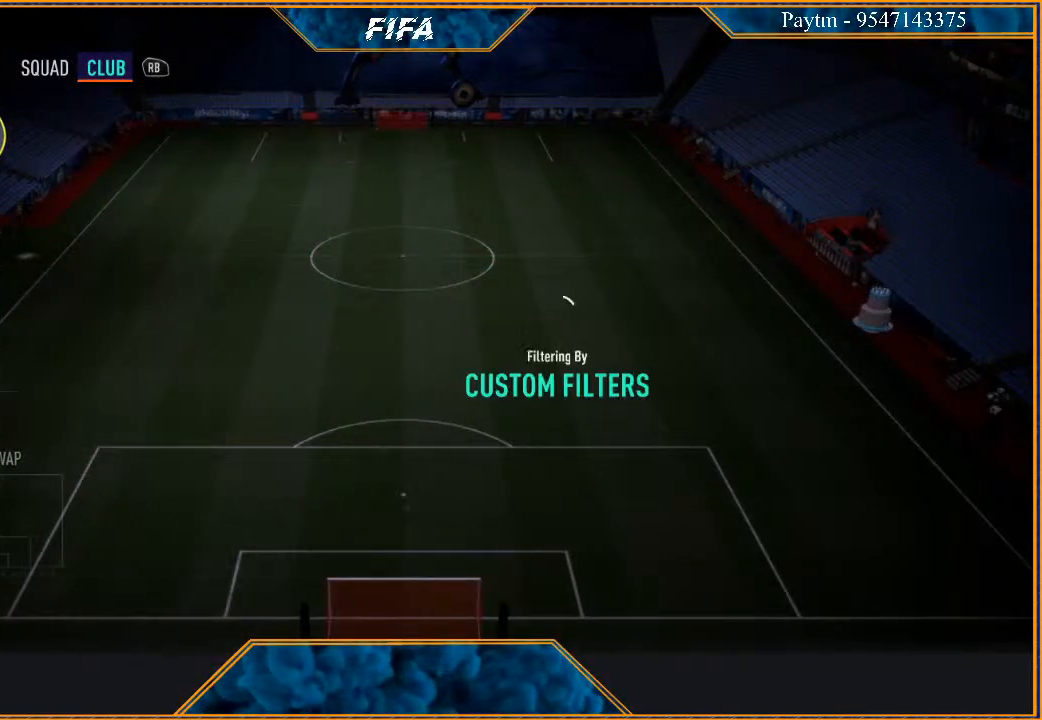
{"buttons": [], "left_stick": "center", "right_stick": "center", "events": []}
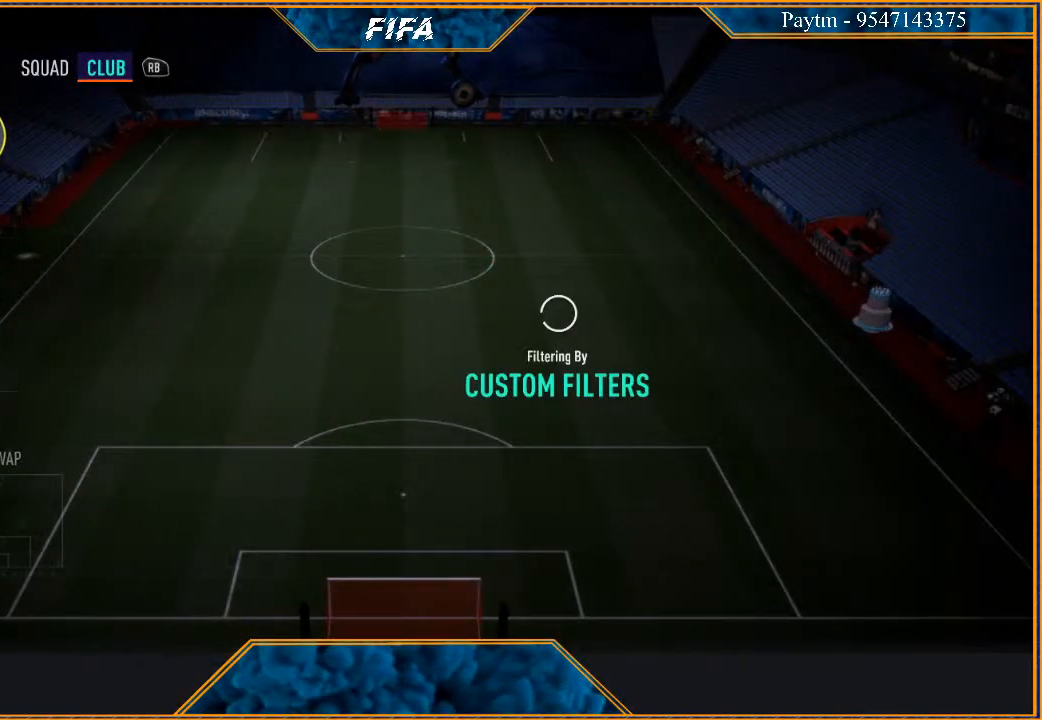
{"buttons": [], "left_stick": "center", "right_stick": "center", "events": []}
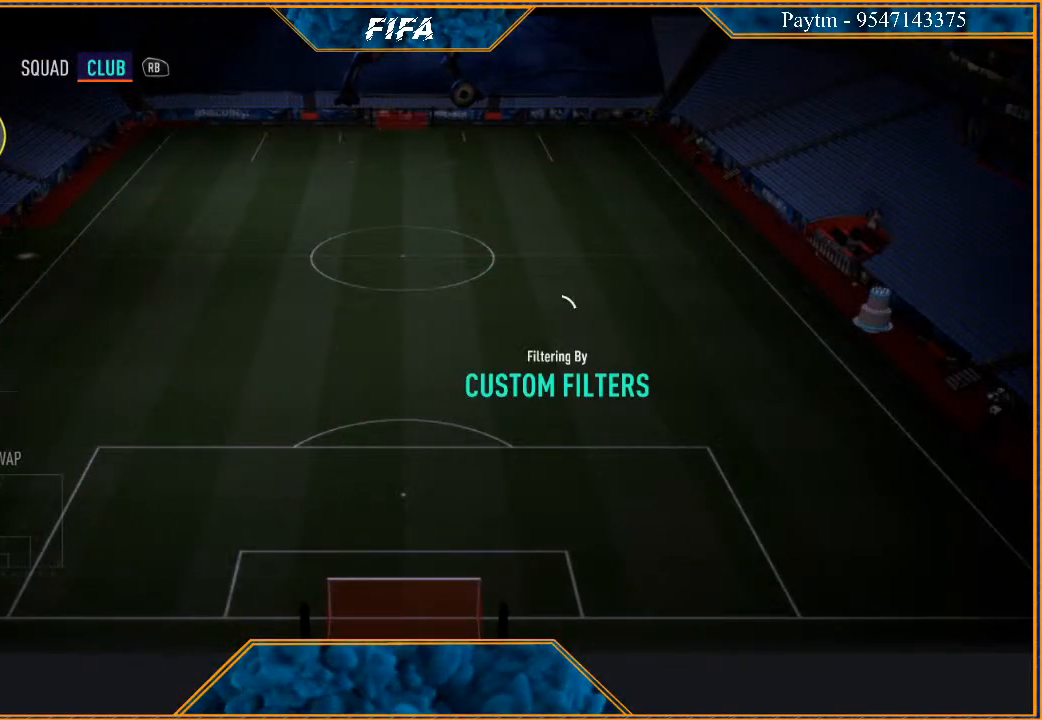
{"buttons": [], "left_stick": "center", "right_stick": "center", "events": []}
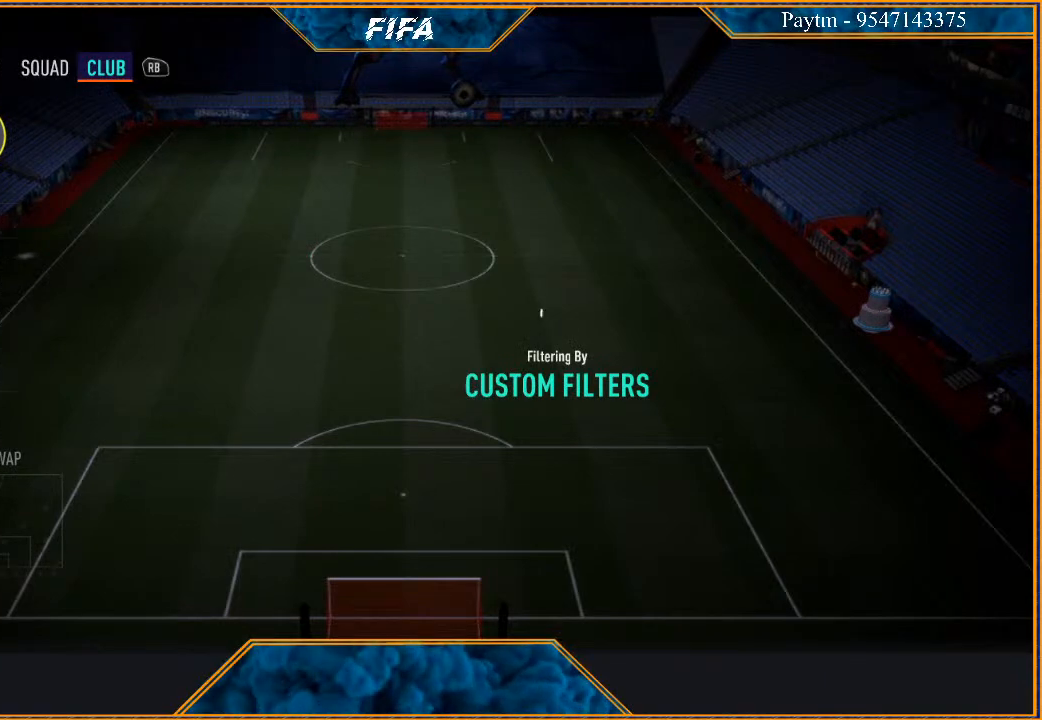
{"buttons": [], "left_stick": "center", "right_stick": "center", "events": []}
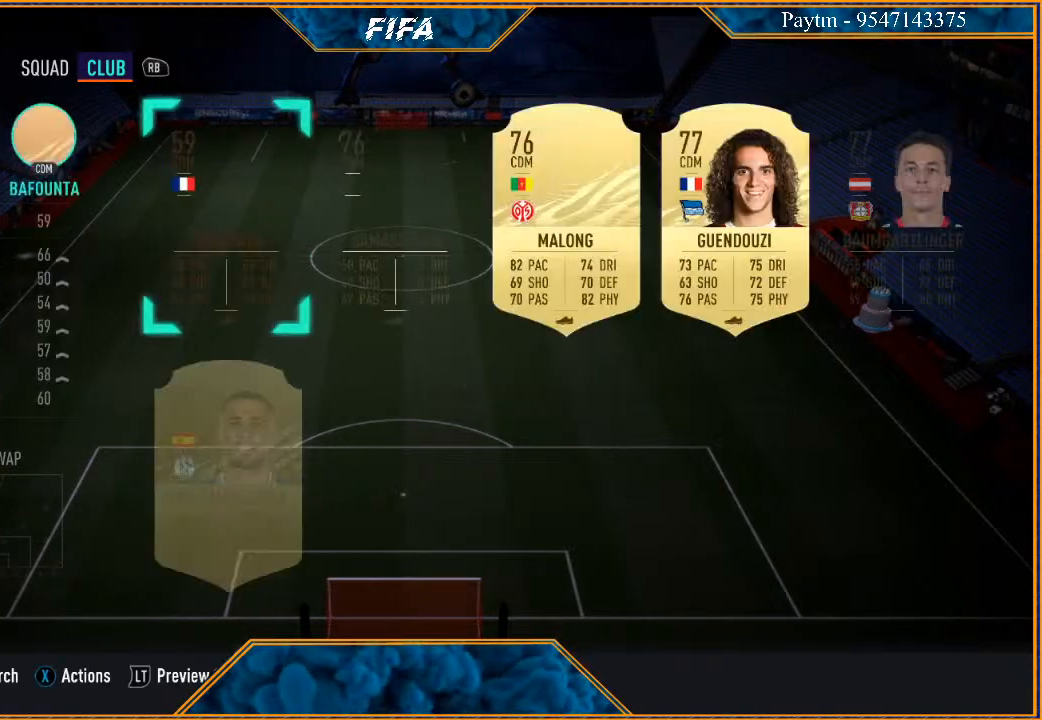
{"buttons": [], "left_stick": "center", "right_stick": "center", "events": []}
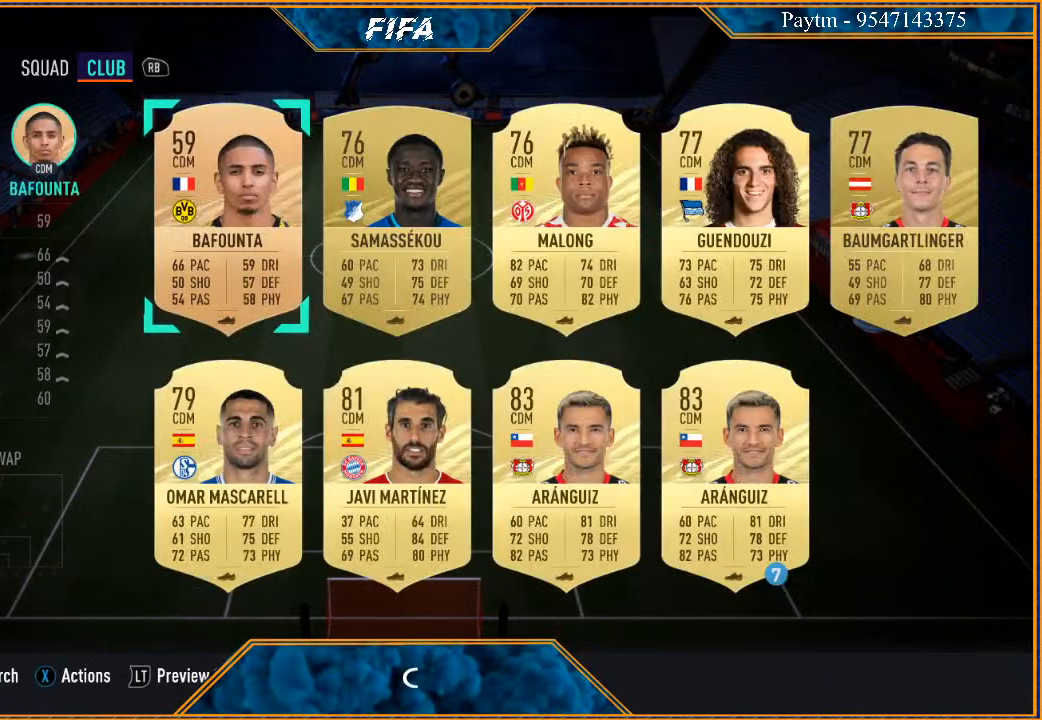
{"buttons": [], "left_stick": "right", "right_stick": "center", "events": [[467, "left_stick", "right"]]}
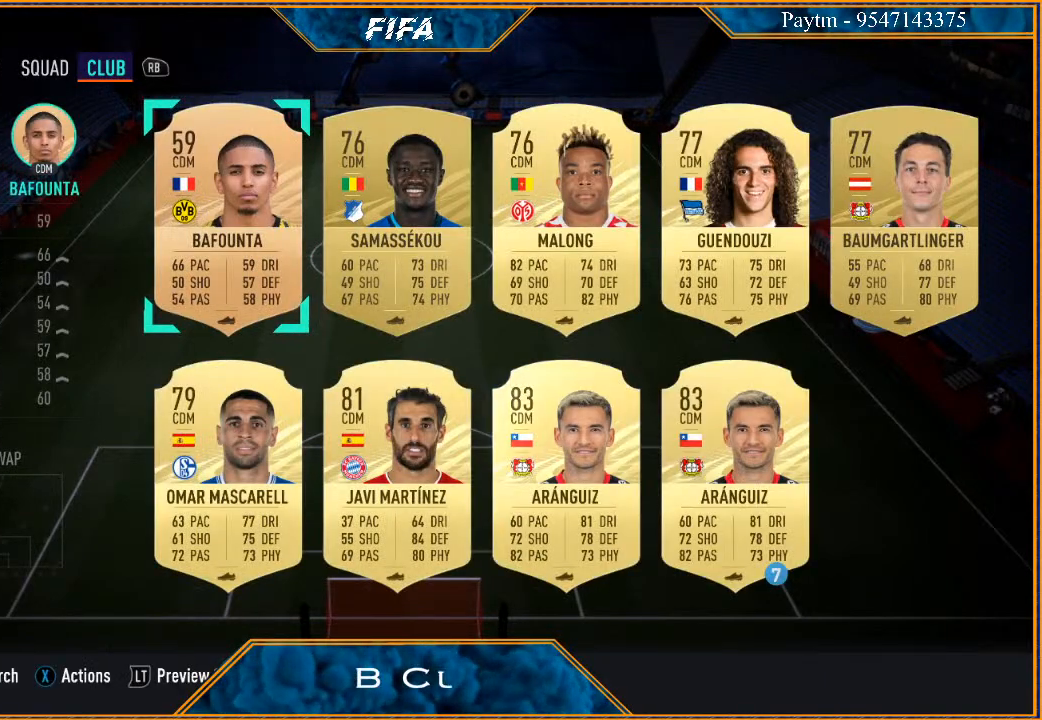
{"buttons": [], "left_stick": "center", "right_stick": "center", "events": [[167, "left_stick", "center"]]}
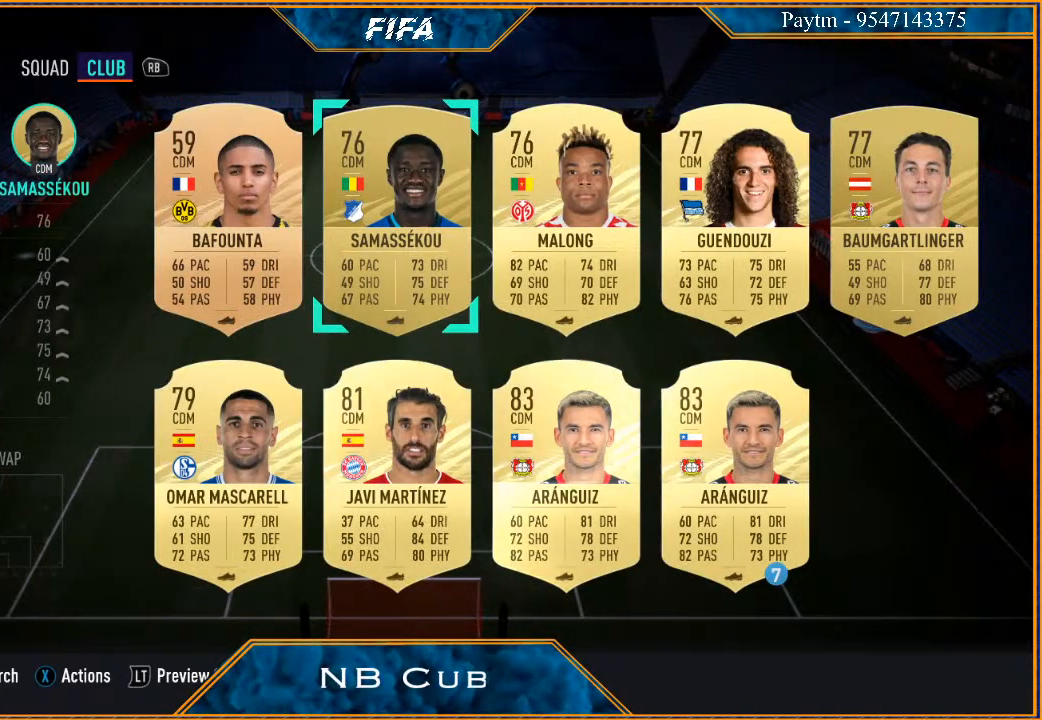
{"buttons": [], "left_stick": "center", "right_stick": "center", "events": [[333, "A", "down"], [433, "A", "up"]]}
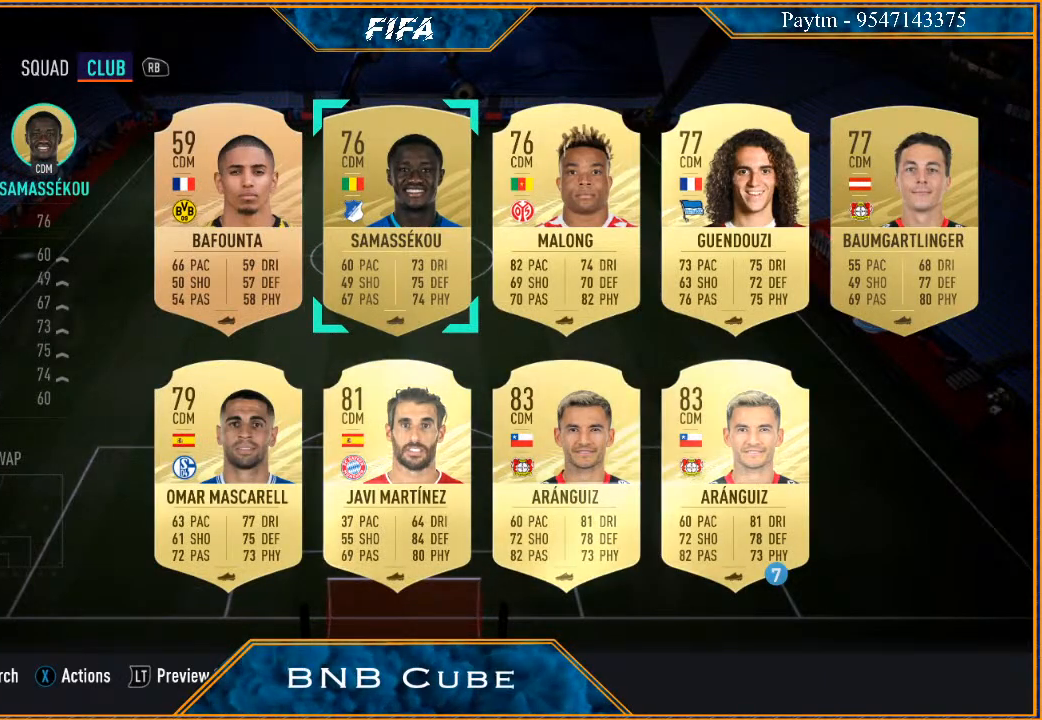
{"buttons": [], "left_stick": "center", "right_stick": "center", "events": []}
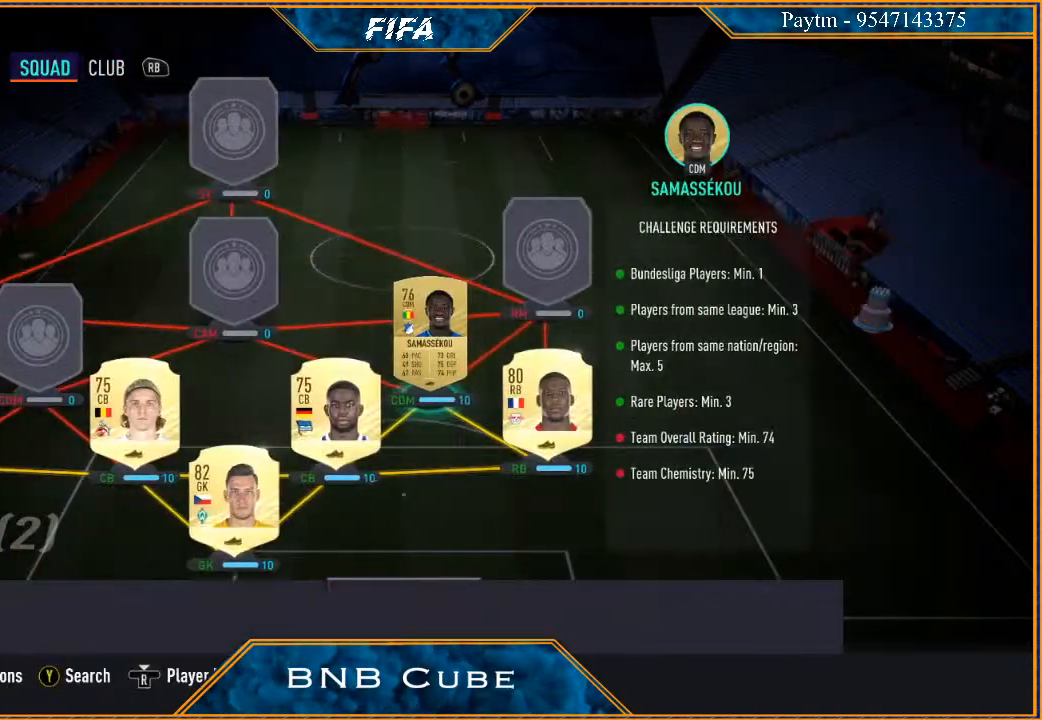
{"buttons": [], "left_stick": "center", "right_stick": "center", "events": [[67, "left_stick", "left"], [233, "left_stick", "center"], [300, "left_stick", "left"], [467, "left_stick", "center"]]}
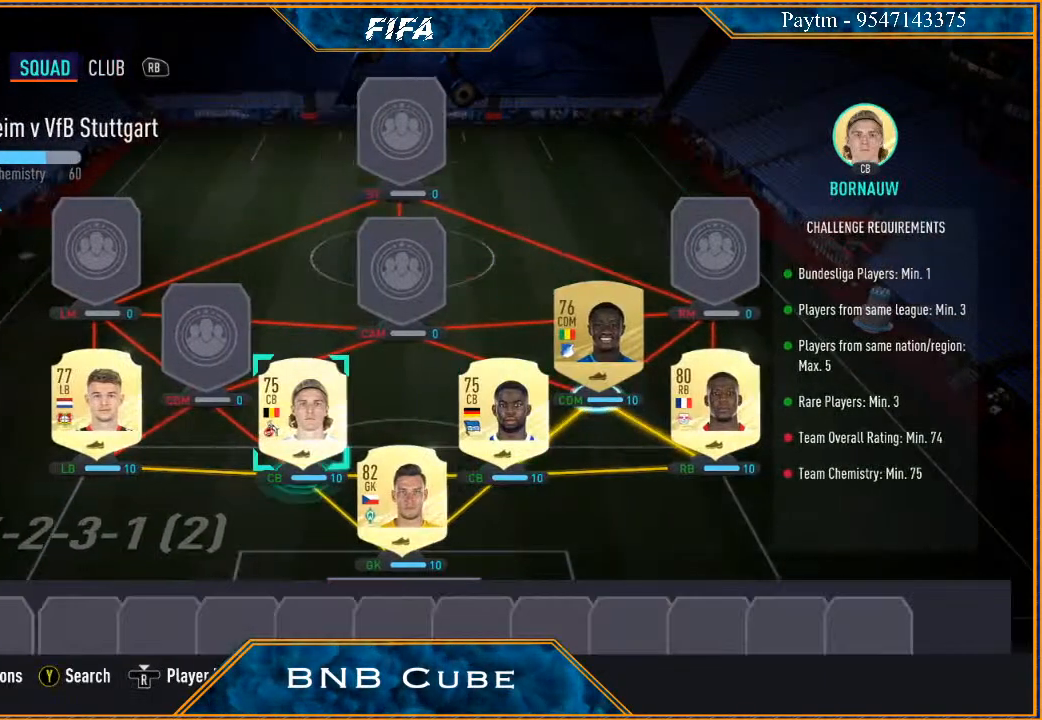
{"buttons": [], "left_stick": "center", "right_stick": "center", "events": []}
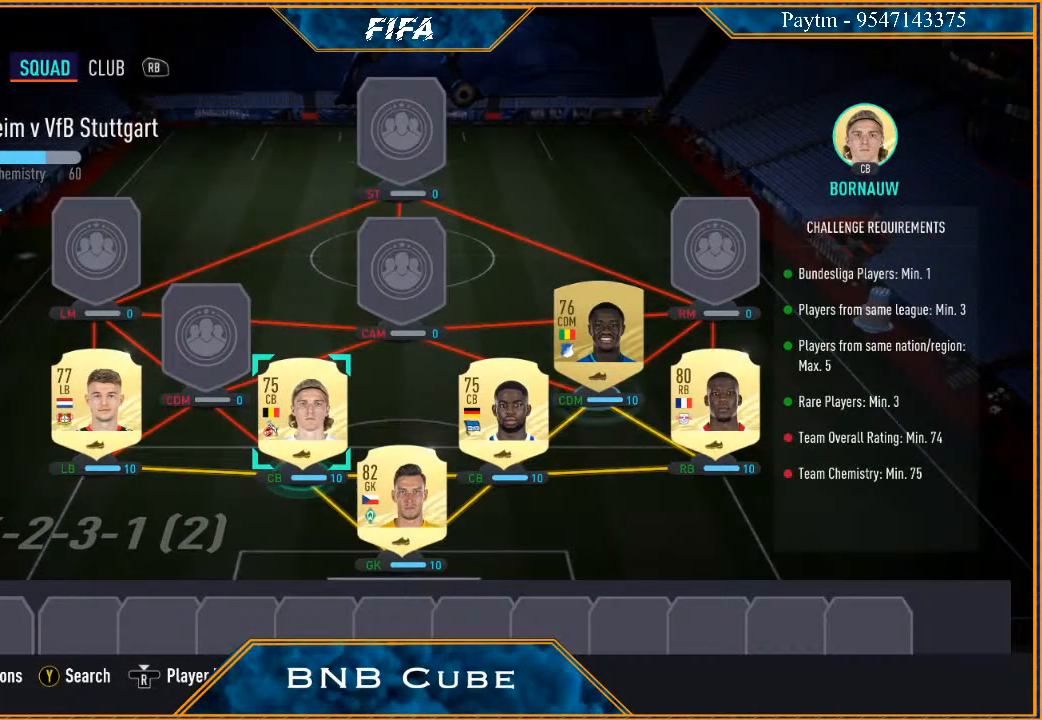
{"buttons": [], "left_stick": "center", "right_stick": "center", "events": [[100, "left_stick", "left"], [367, "left_stick", "center"]]}
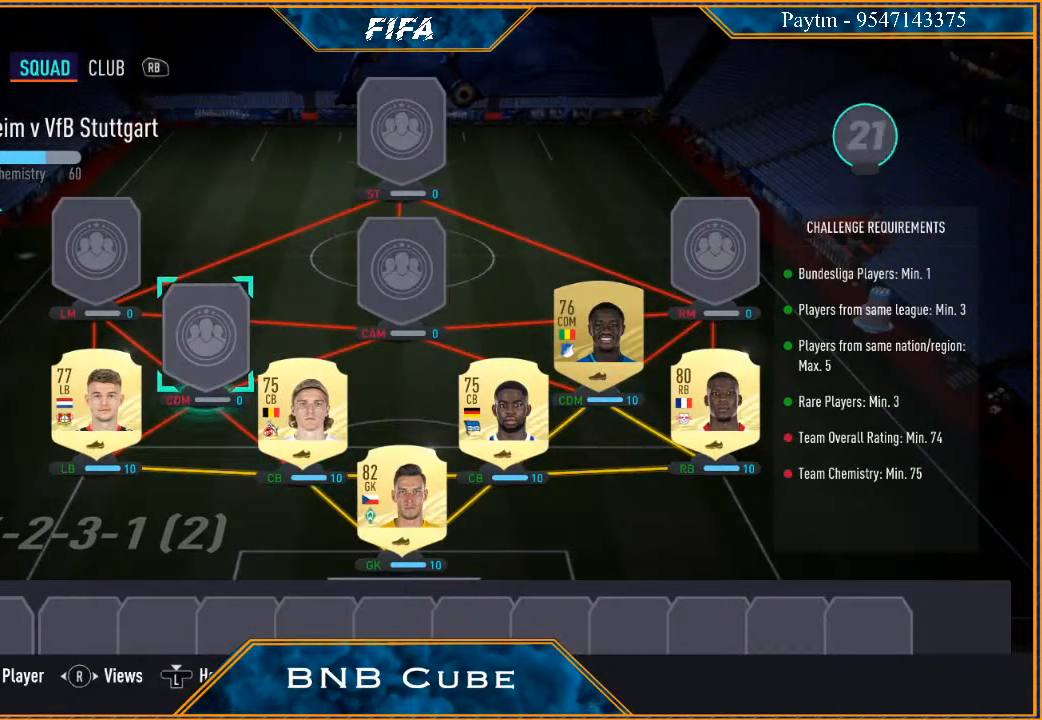
{"buttons": [], "left_stick": "center", "right_stick": "center", "events": [[200, "X", "down"], [300, "X", "up"]]}
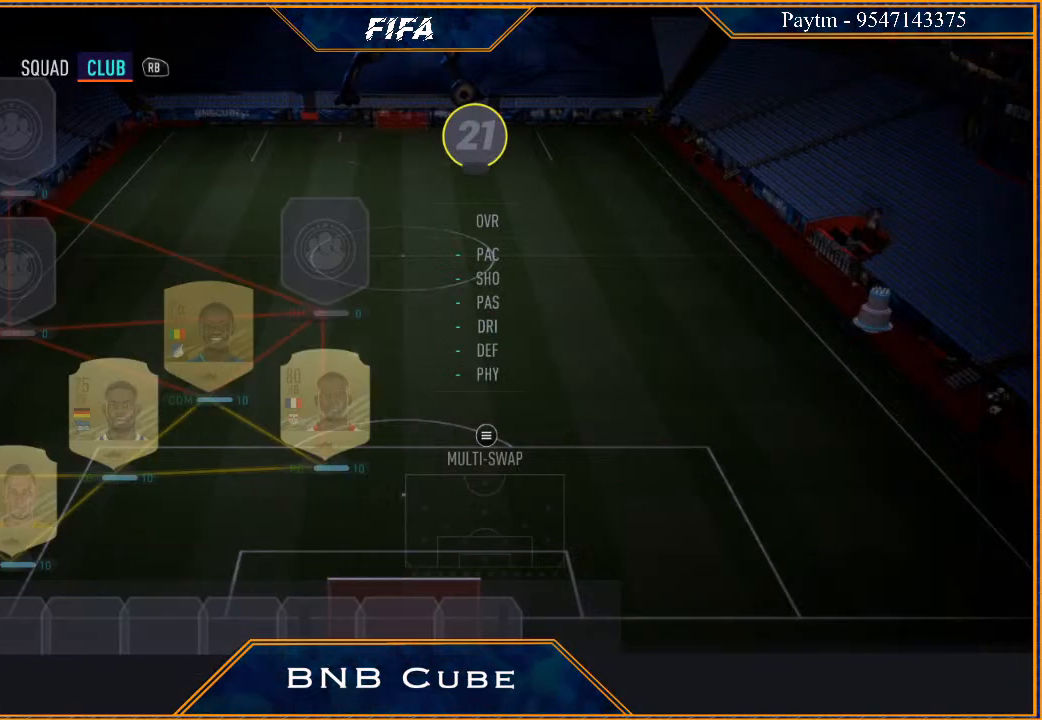
{"buttons": [], "left_stick": "center", "right_stick": "center", "events": []}
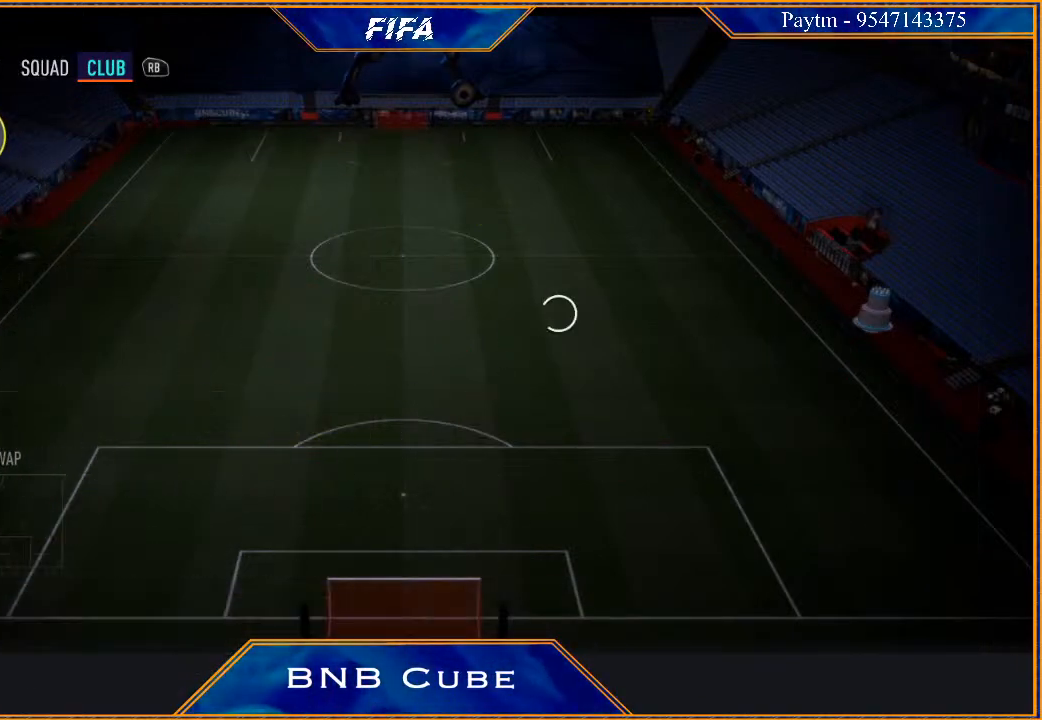
{"buttons": [], "left_stick": "center", "right_stick": "center", "events": []}
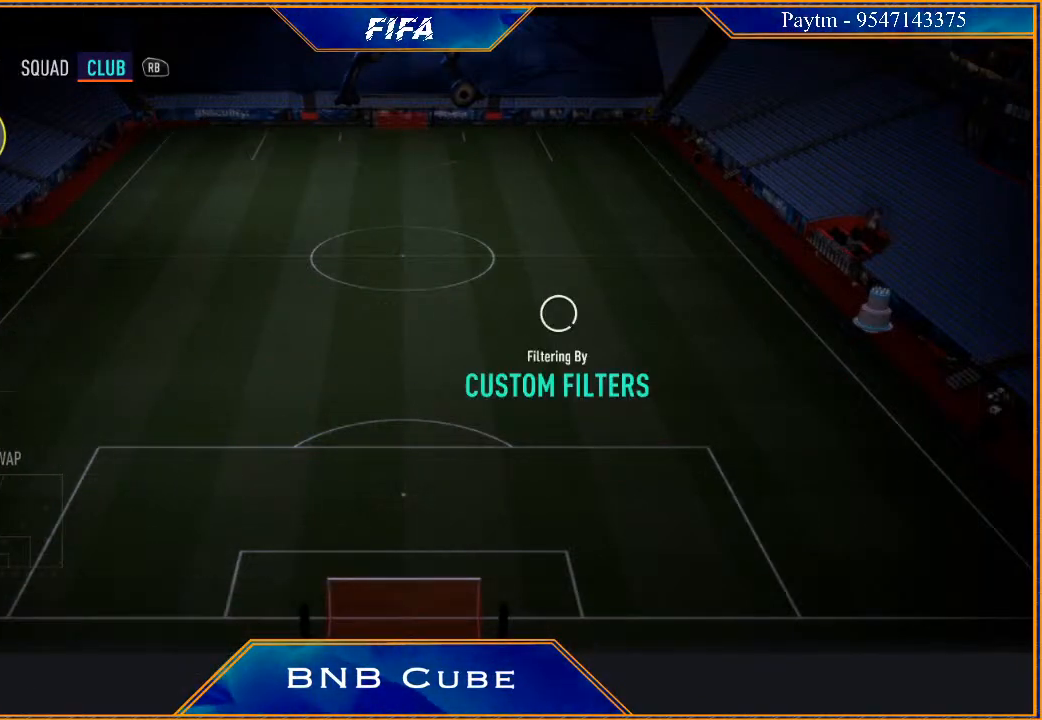
{"buttons": [], "left_stick": "center", "right_stick": "center", "events": []}
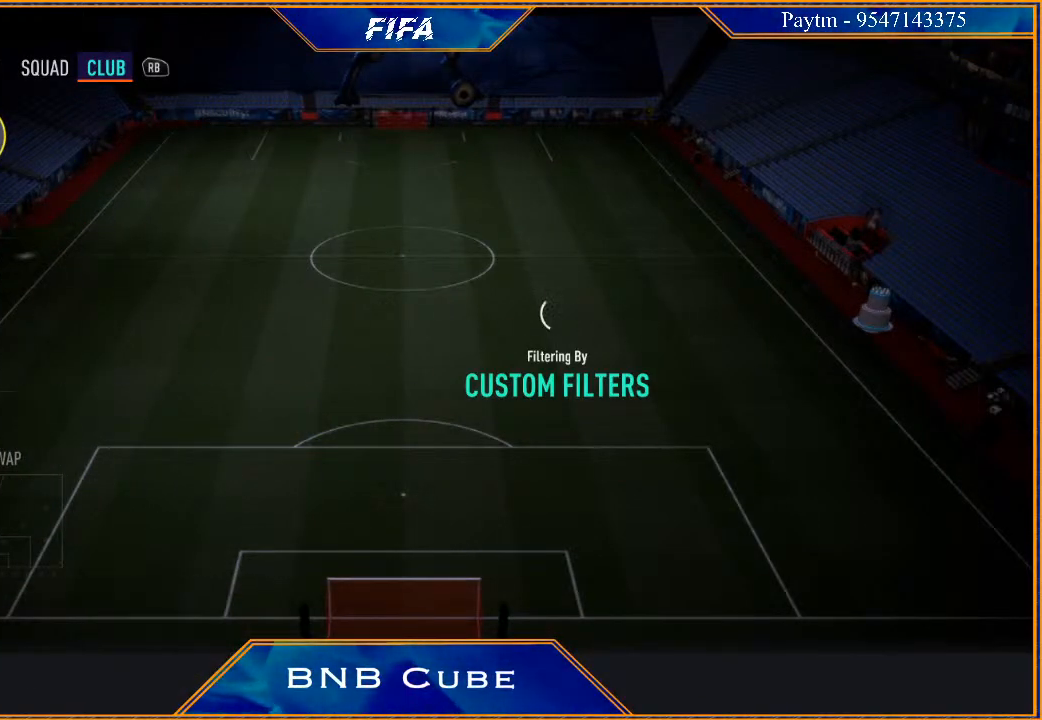
{"buttons": [], "left_stick": "center", "right_stick": "center", "events": []}
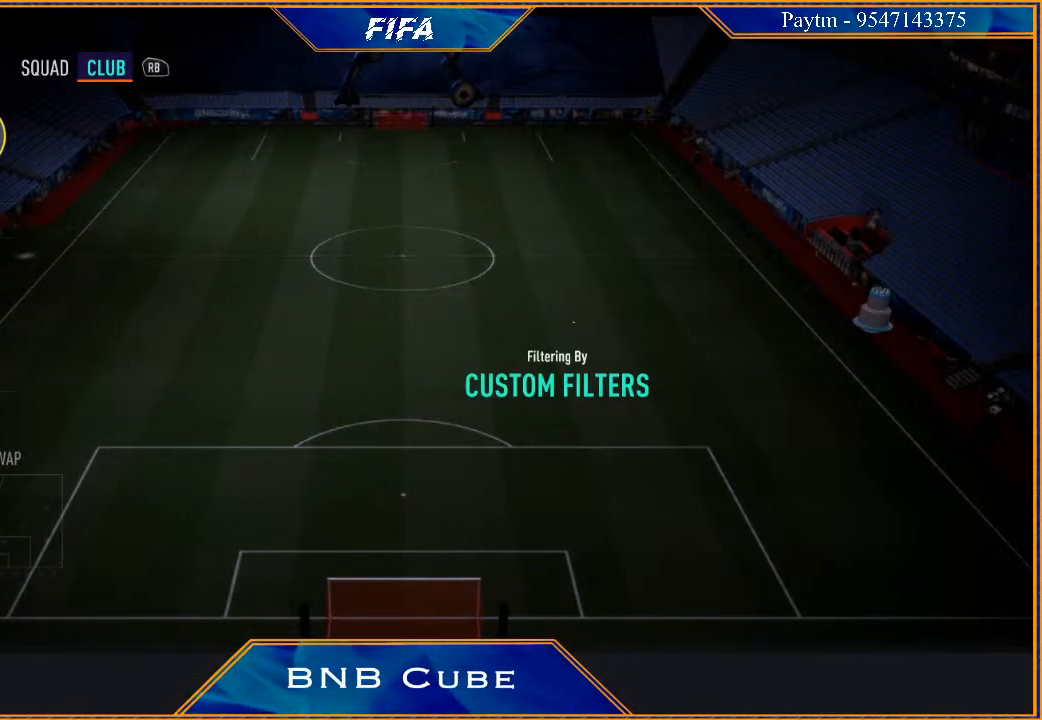
{"buttons": [], "left_stick": "center", "right_stick": "center", "events": []}
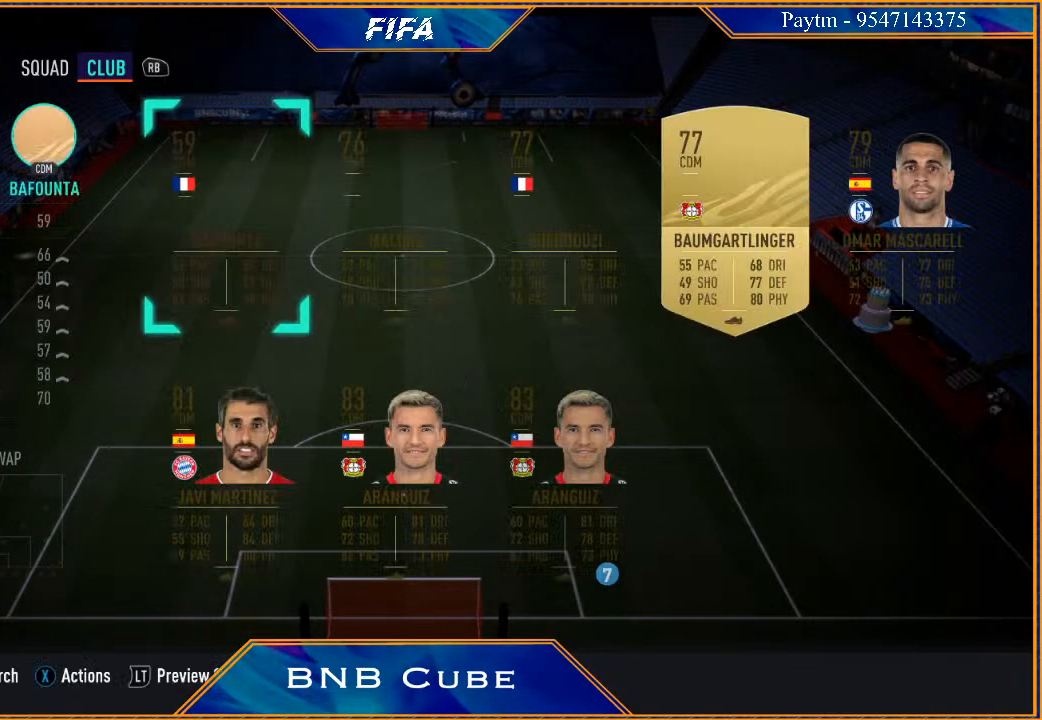
{"buttons": [], "left_stick": "center", "right_stick": "center", "events": [[300, "left_stick", "right"], [500, "left_stick", "center"]]}
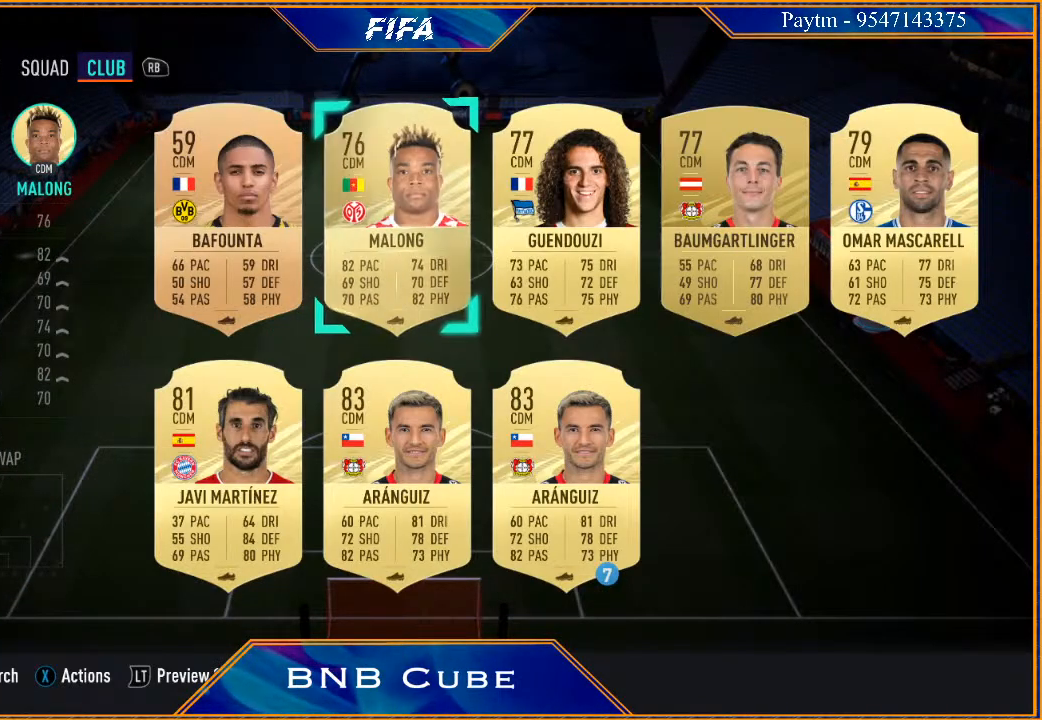
{"buttons": ["A"], "left_stick": "center", "right_stick": "center", "events": [[433, "A", "down"]]}